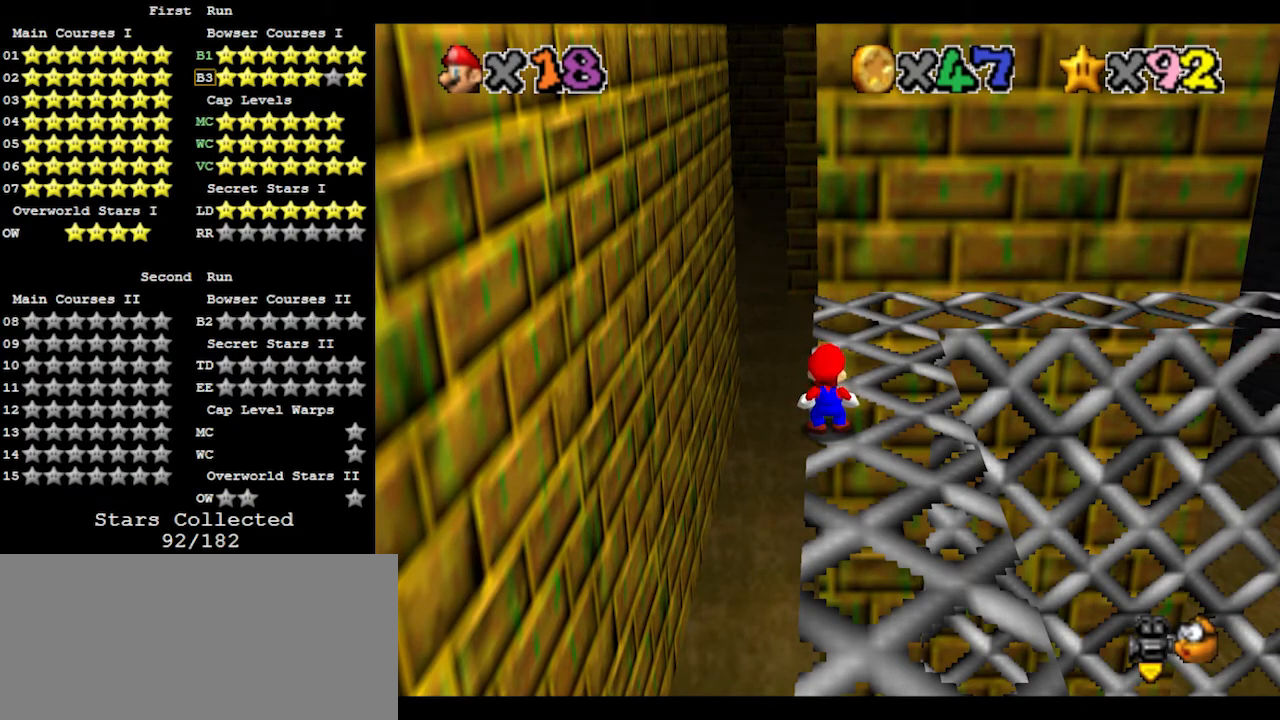
Gameplay with a controller (Nintendo layout); each line is a JSON object with the inputs held at the frame after it. "events" lists button and stick changes between this image and that frame as [ms after this image, input, new state], when the widget could be followed in between. Not read: L3 R3.
{"buttons": [], "left_stick": "center", "events": [[400, "A", "down"], [500, "A", "up"]]}
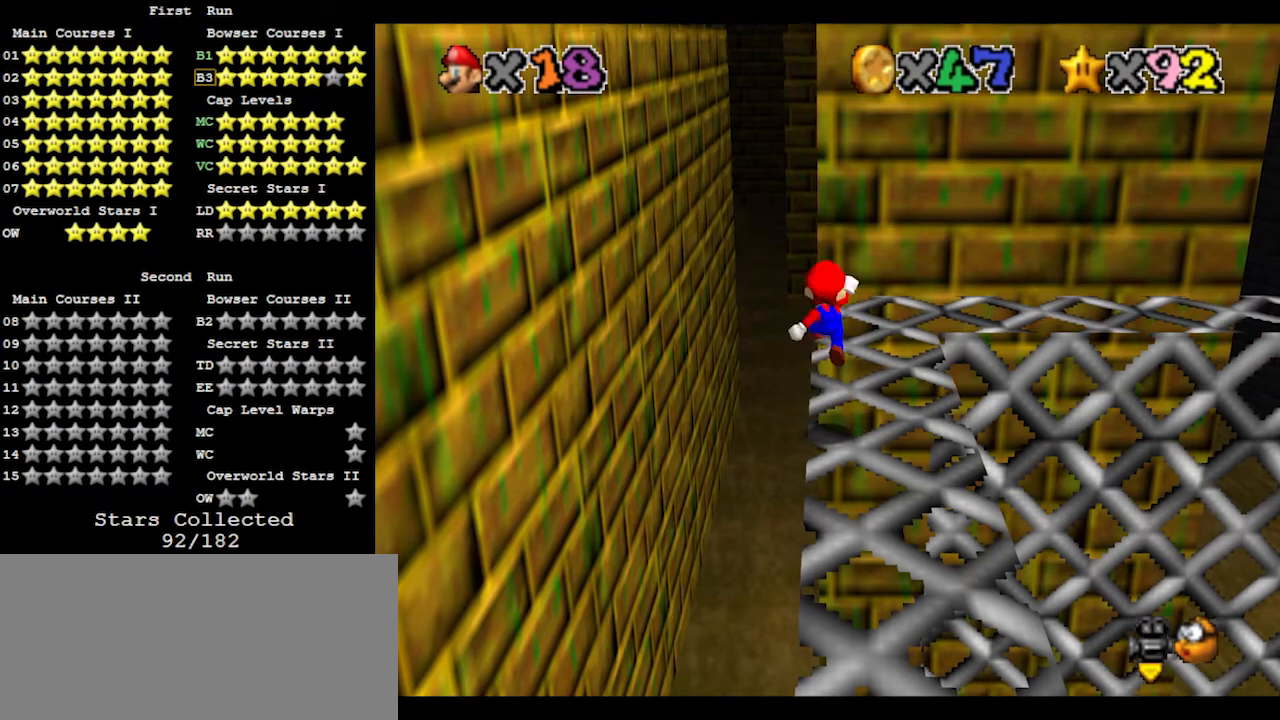
{"buttons": [], "left_stick": "center", "events": [[233, "B", "down"], [300, "B", "up"]]}
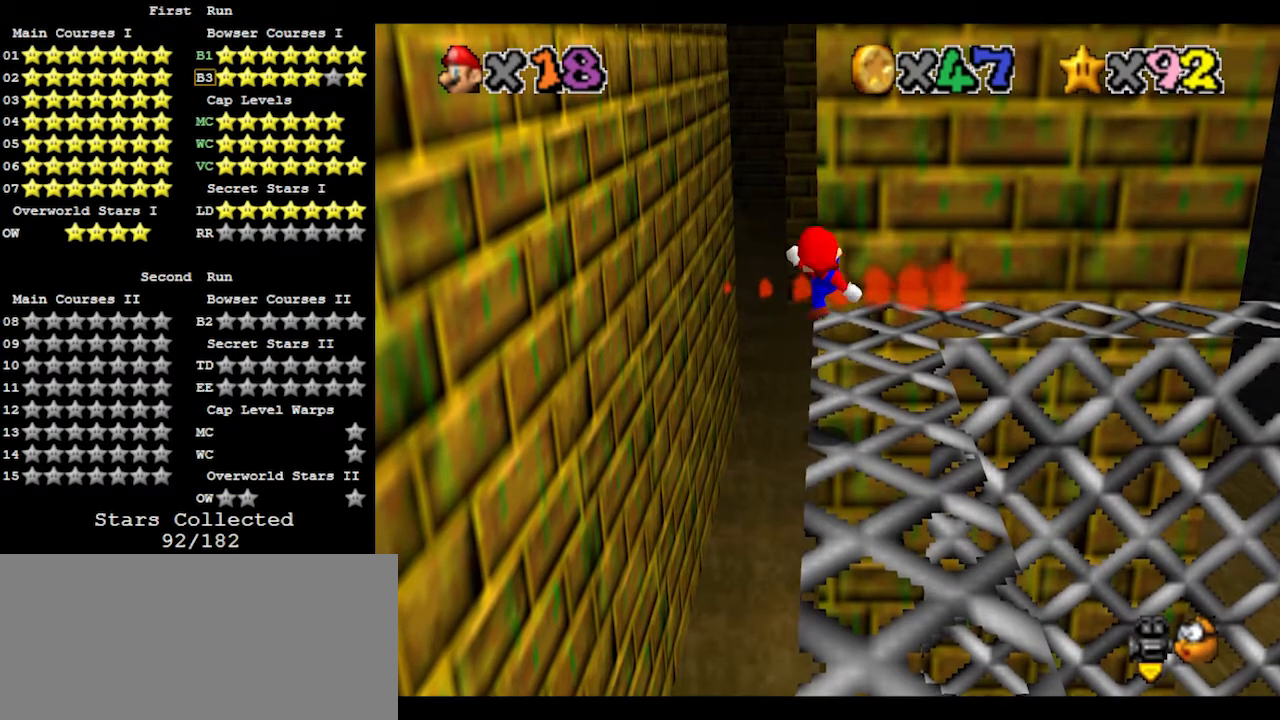
{"buttons": ["A"], "left_stick": "center", "events": [[300, "A", "down"]]}
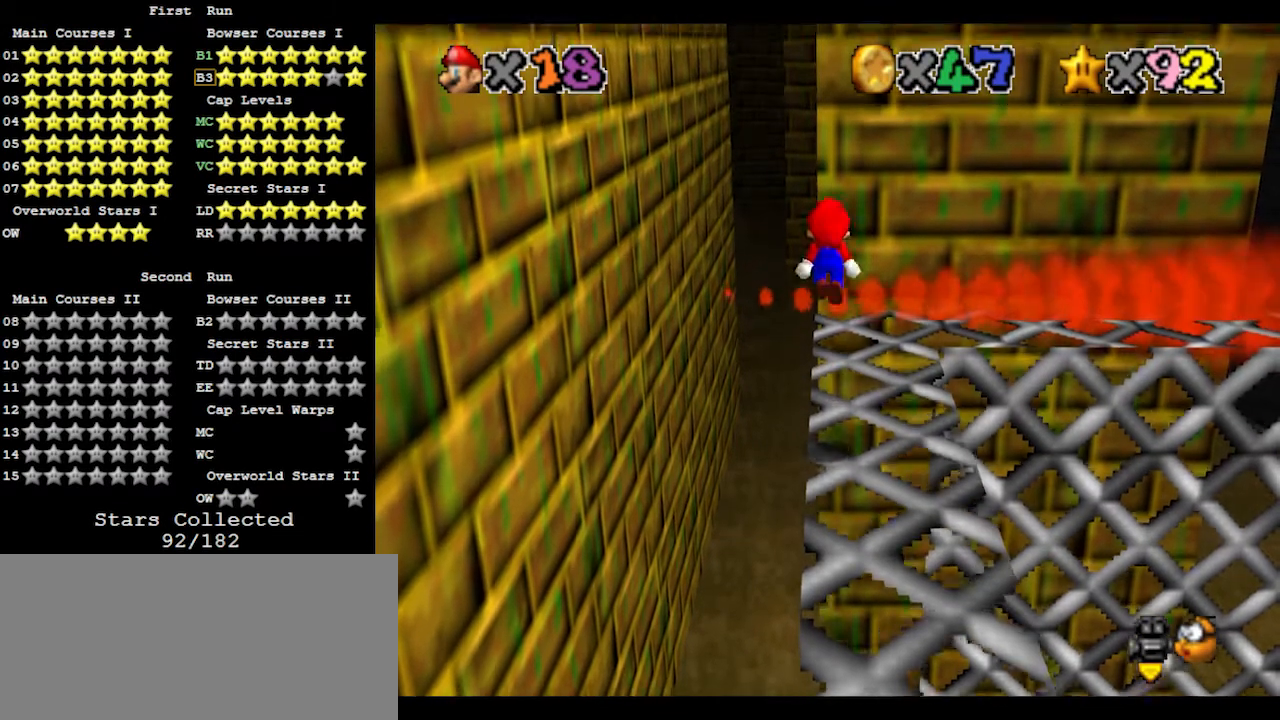
{"buttons": [], "left_stick": "center", "events": [[67, "B", "down"], [200, "A", "up"], [200, "B", "up"], [233, "left_stick", "up"], [300, "left_stick", "center"]]}
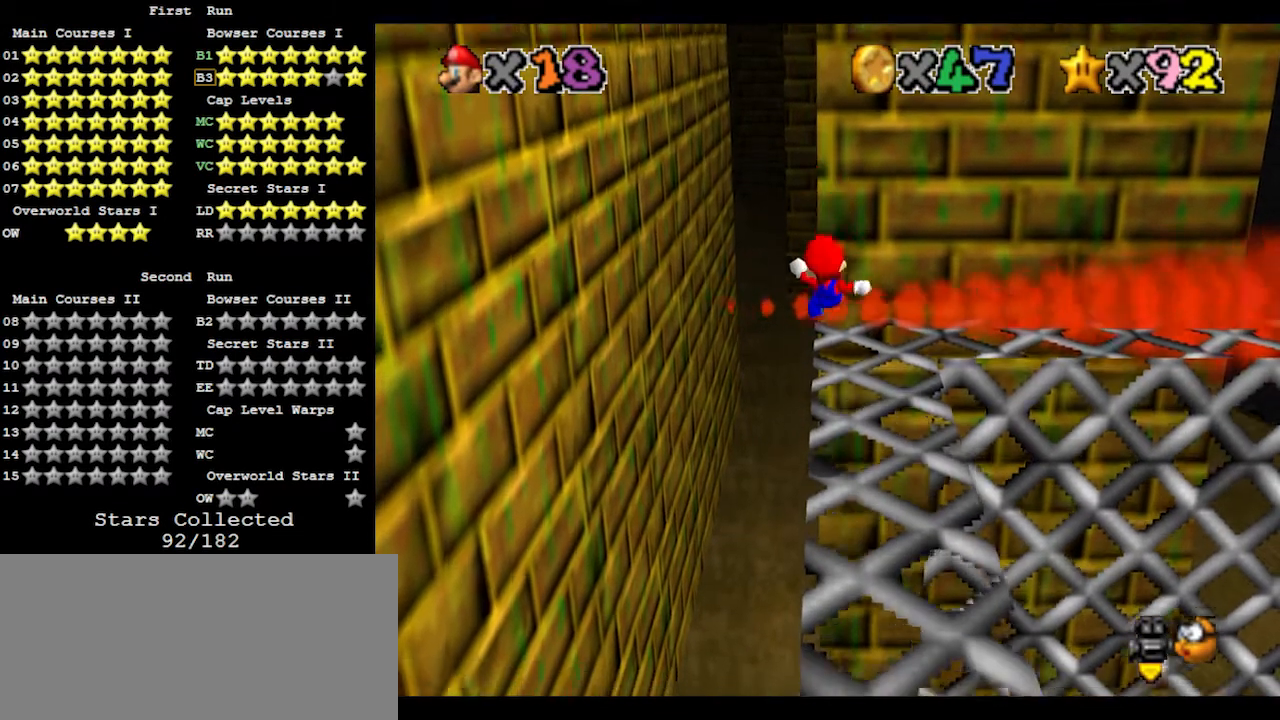
{"buttons": [], "left_stick": "up", "events": [[267, "A", "down"], [367, "B", "down"], [367, "left_stick", "up"], [467, "B", "up"], [500, "A", "up"]]}
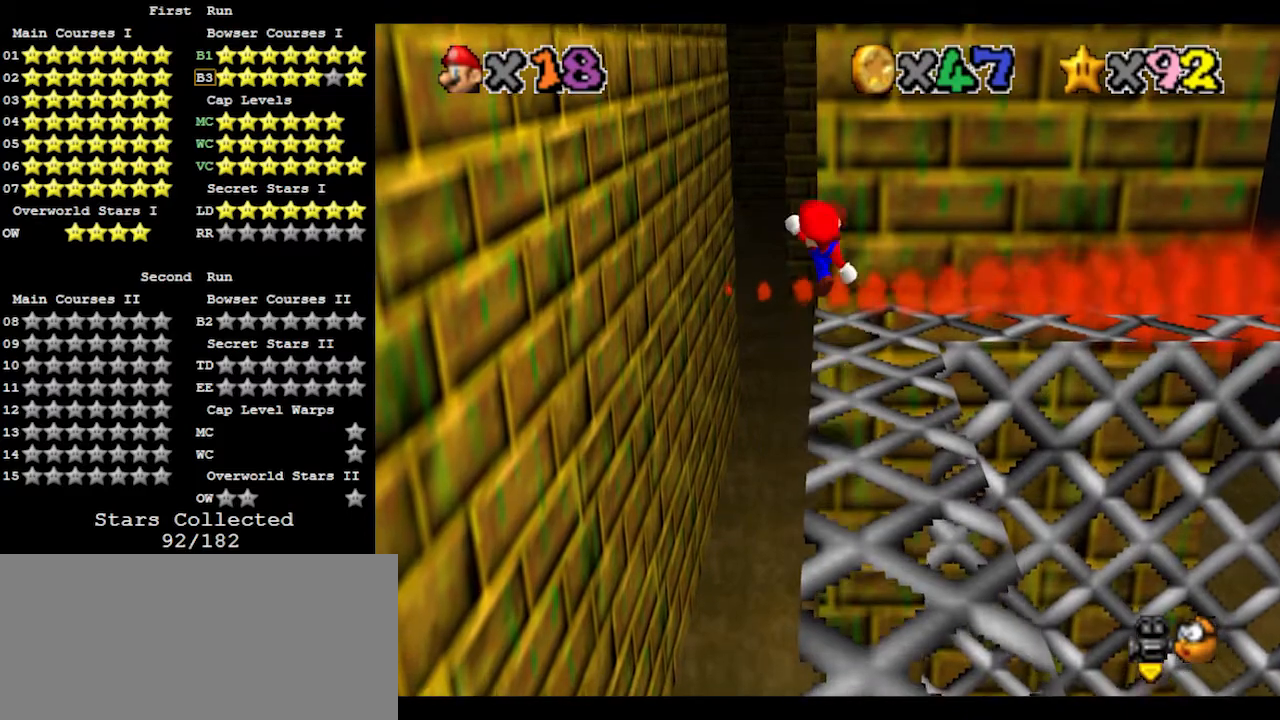
{"buttons": [], "left_stick": "up", "events": []}
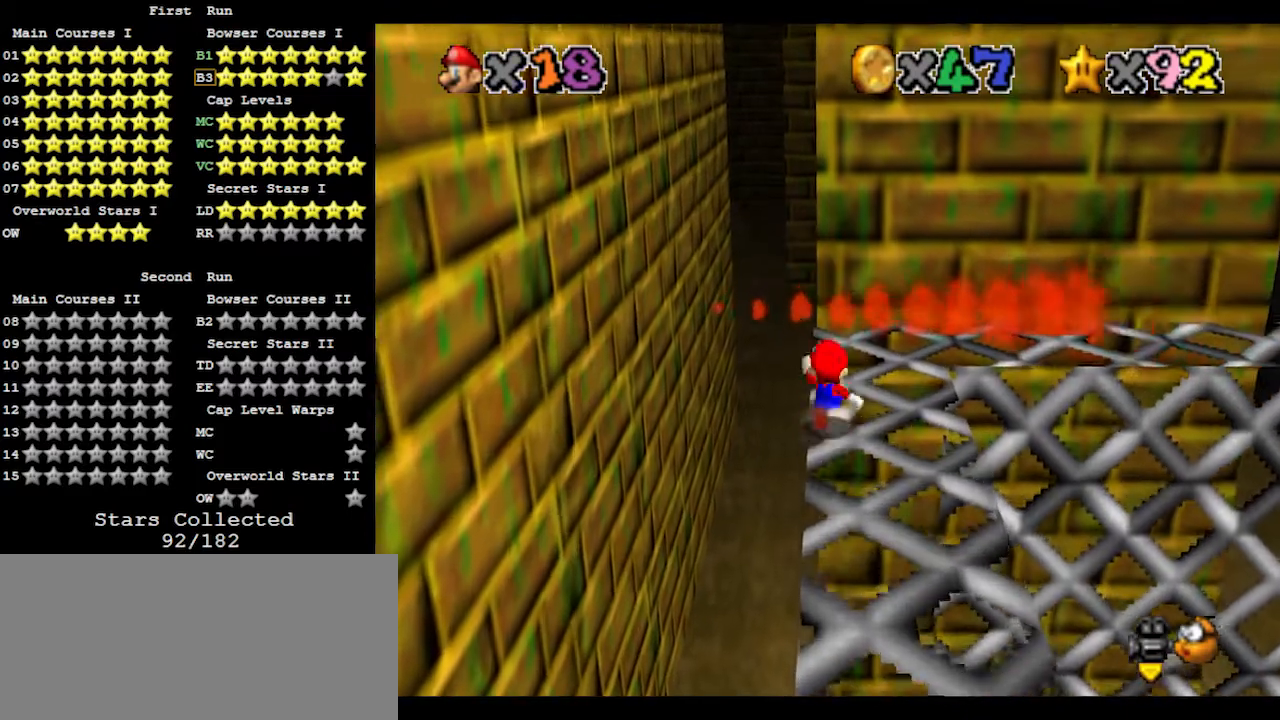
{"buttons": ["A", "Z"], "left_stick": "up", "events": [[433, "Z", "down"], [500, "A", "down"]]}
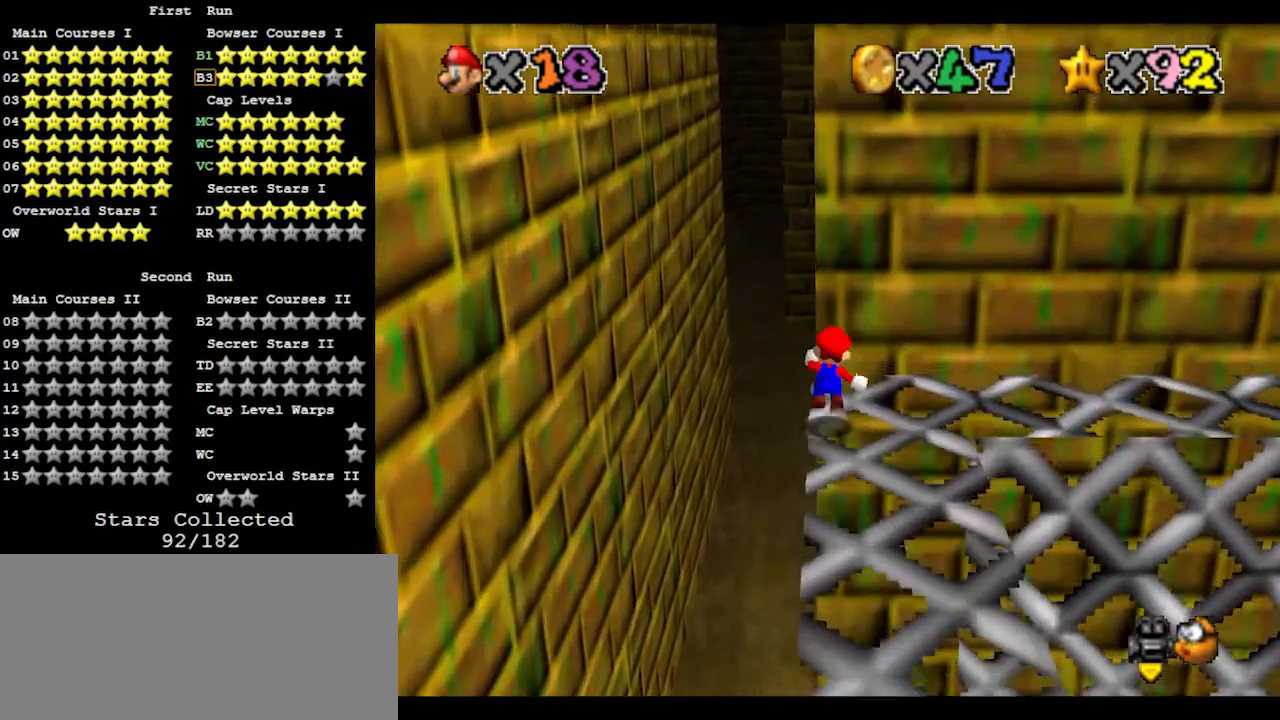
{"buttons": [], "left_stick": "up-left", "events": [[100, "left_stick", "up-left"], [167, "A", "up"], [167, "Z", "up"]]}
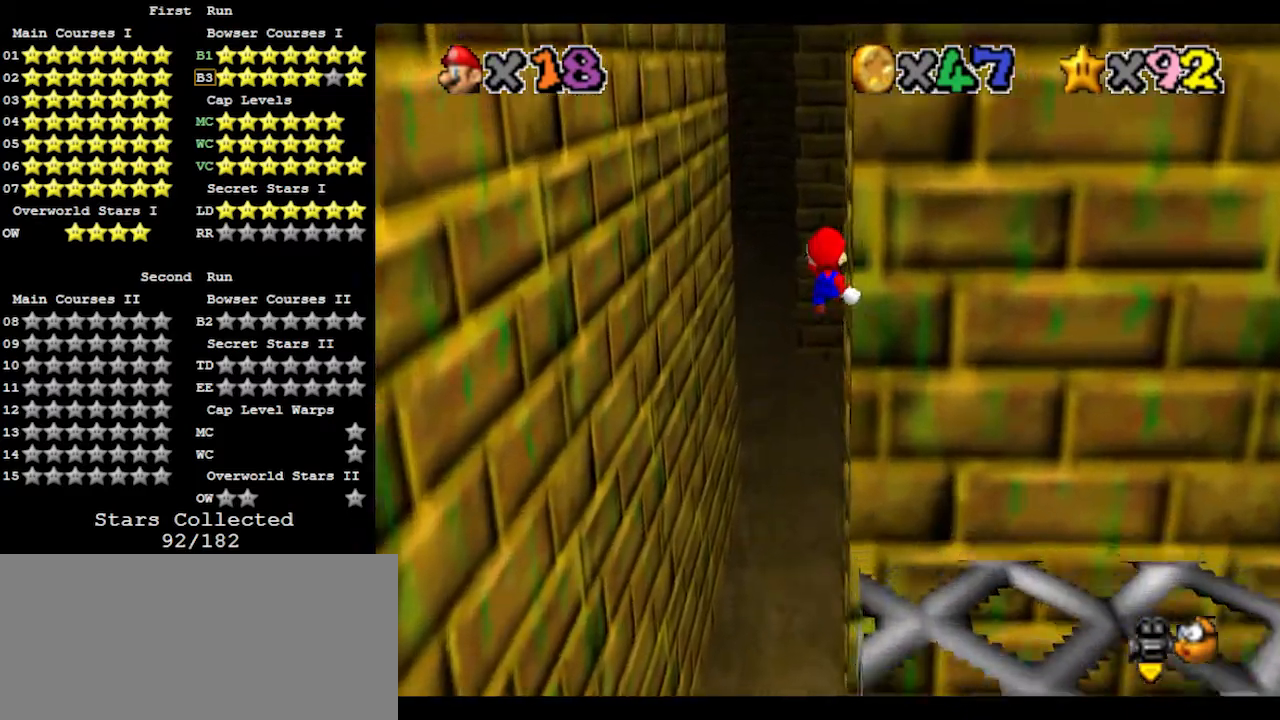
{"buttons": [], "left_stick": "up", "events": [[67, "left_stick", "up"], [233, "C_LEFT", "down"], [300, "C_LEFT", "up"], [367, "C_LEFT", "down"], [433, "C_LEFT", "up"]]}
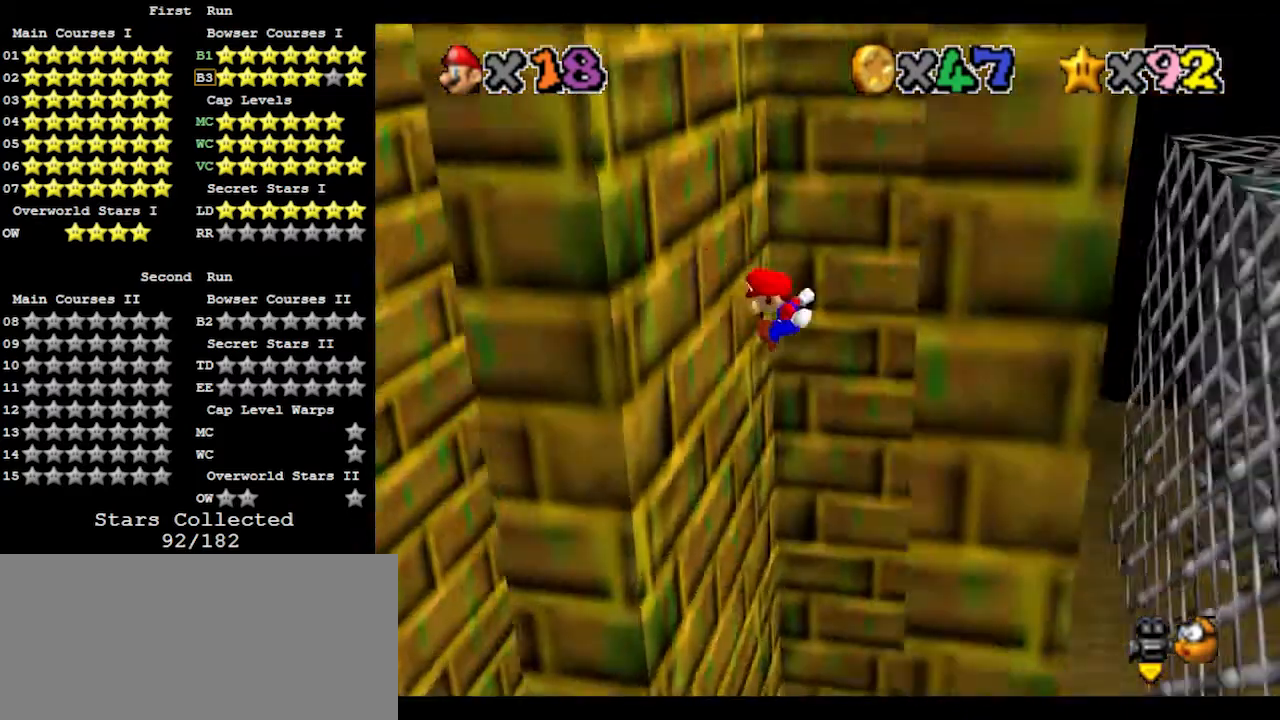
{"buttons": [], "left_stick": "up-right", "events": [[233, "left_stick", "up-right"], [300, "A", "down"], [500, "A", "up"]]}
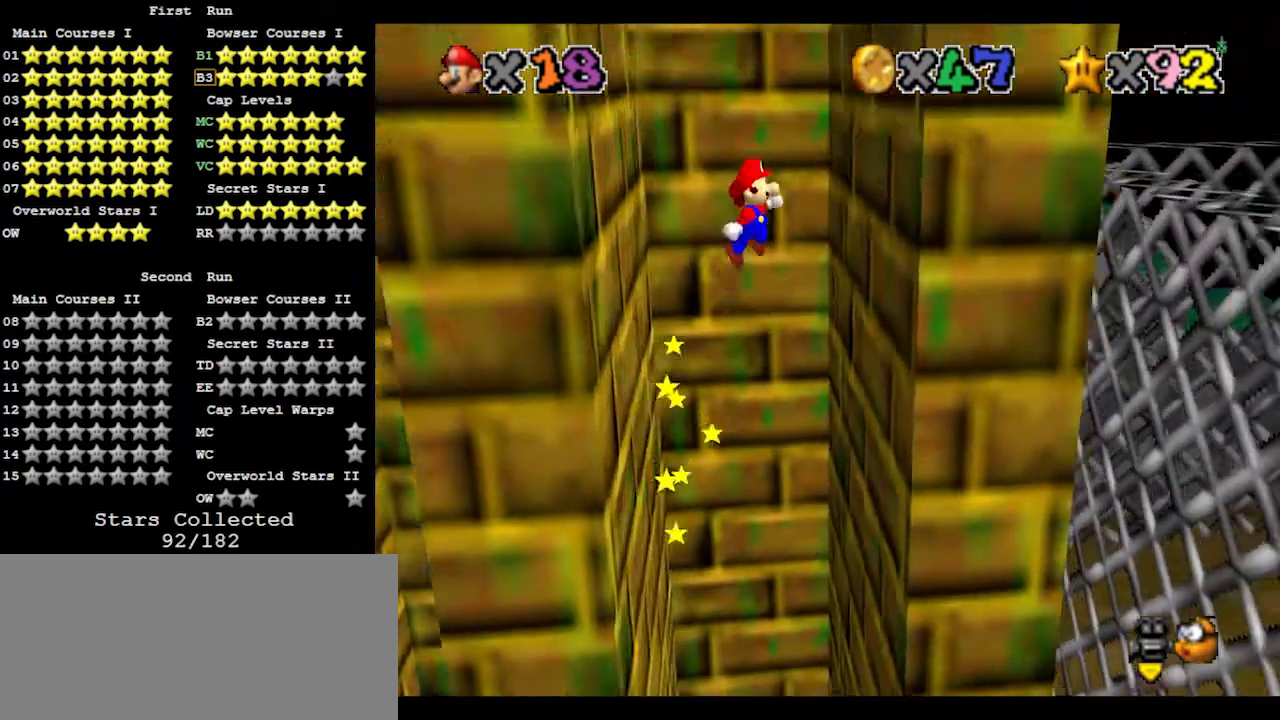
{"buttons": ["C_RIGHT"], "left_stick": "up-left", "events": [[367, "A", "down"], [367, "left_stick", "up-left"], [433, "A", "up"], [500, "C_RIGHT", "down"]]}
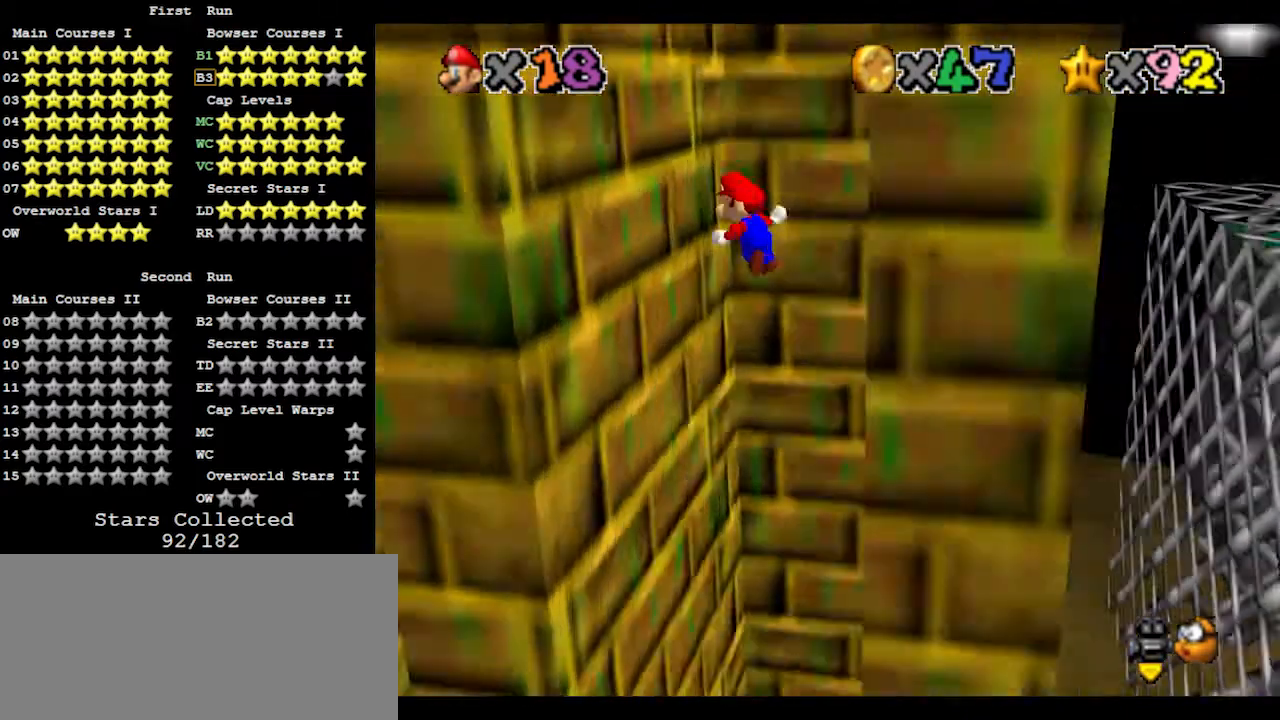
{"buttons": ["A"], "left_stick": "down-right", "events": [[100, "C_RIGHT", "up"], [333, "left_stick", "center"], [433, "A", "down"], [433, "left_stick", "down-right"]]}
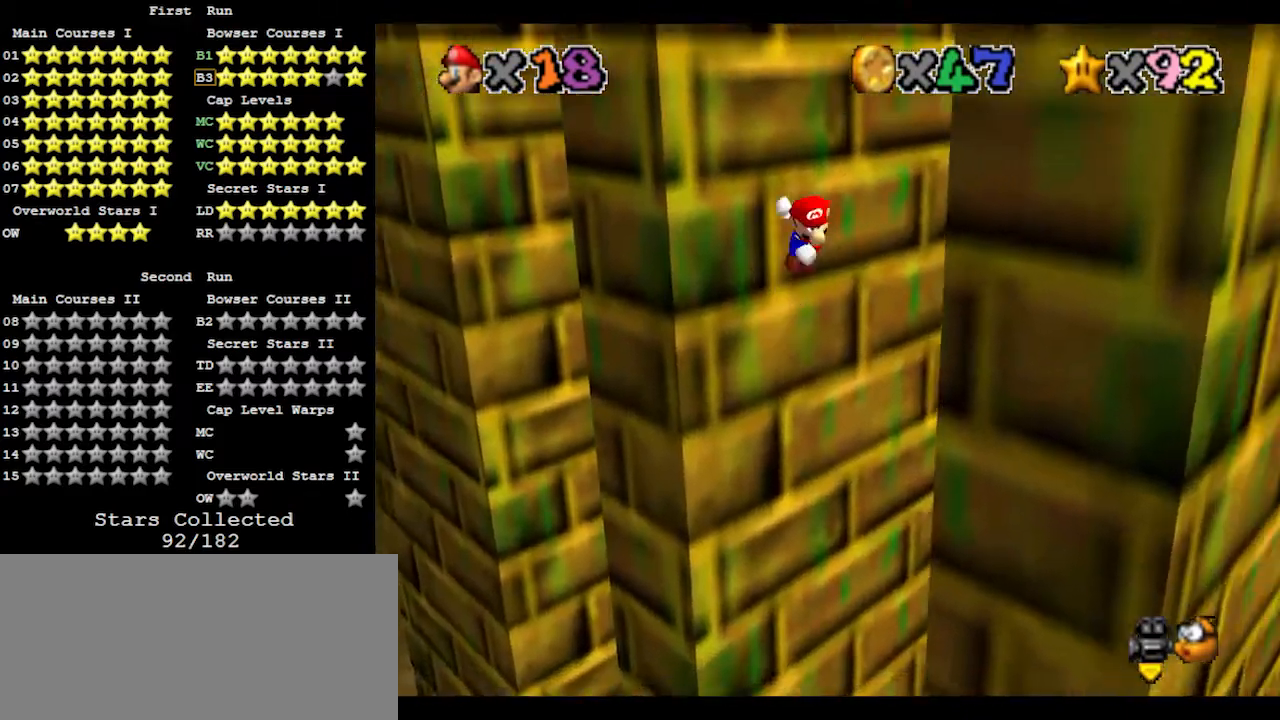
{"buttons": [], "left_stick": "up-left", "events": [[33, "A", "up"], [433, "left_stick", "left"], [500, "left_stick", "up-left"]]}
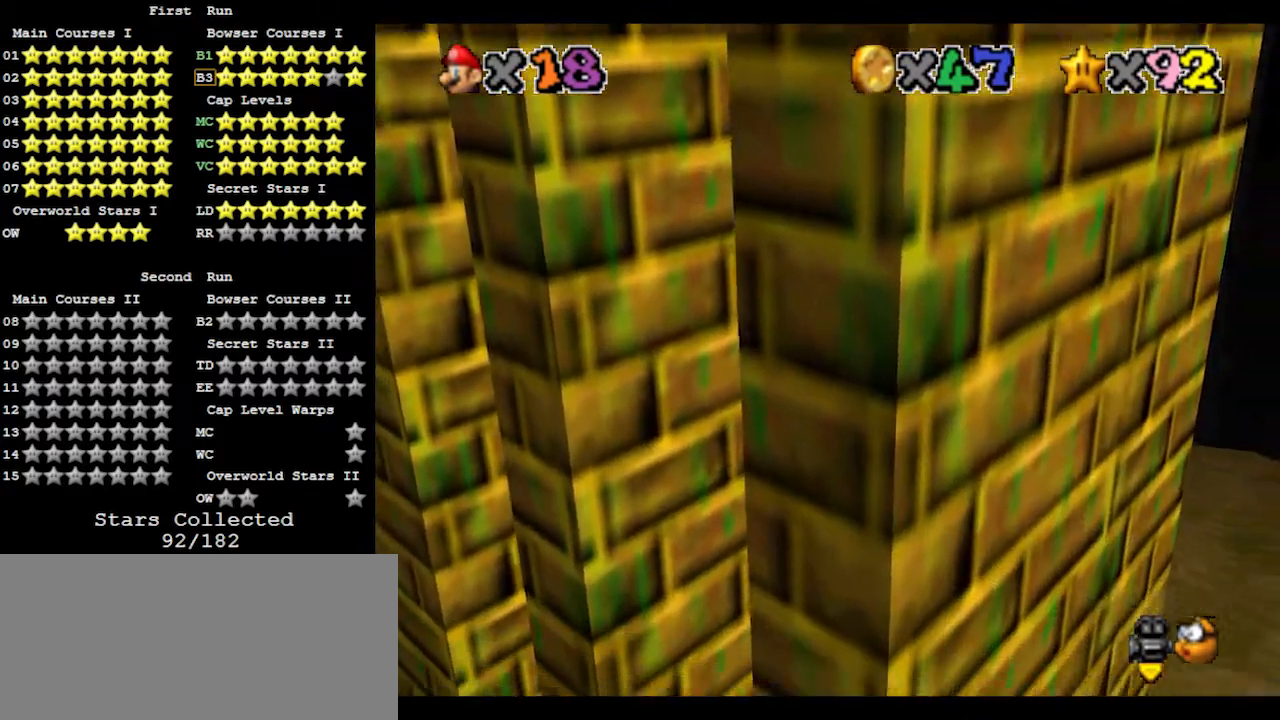
{"buttons": [], "left_stick": "left", "events": [[33, "A", "down"], [167, "A", "up"], [467, "left_stick", "left"]]}
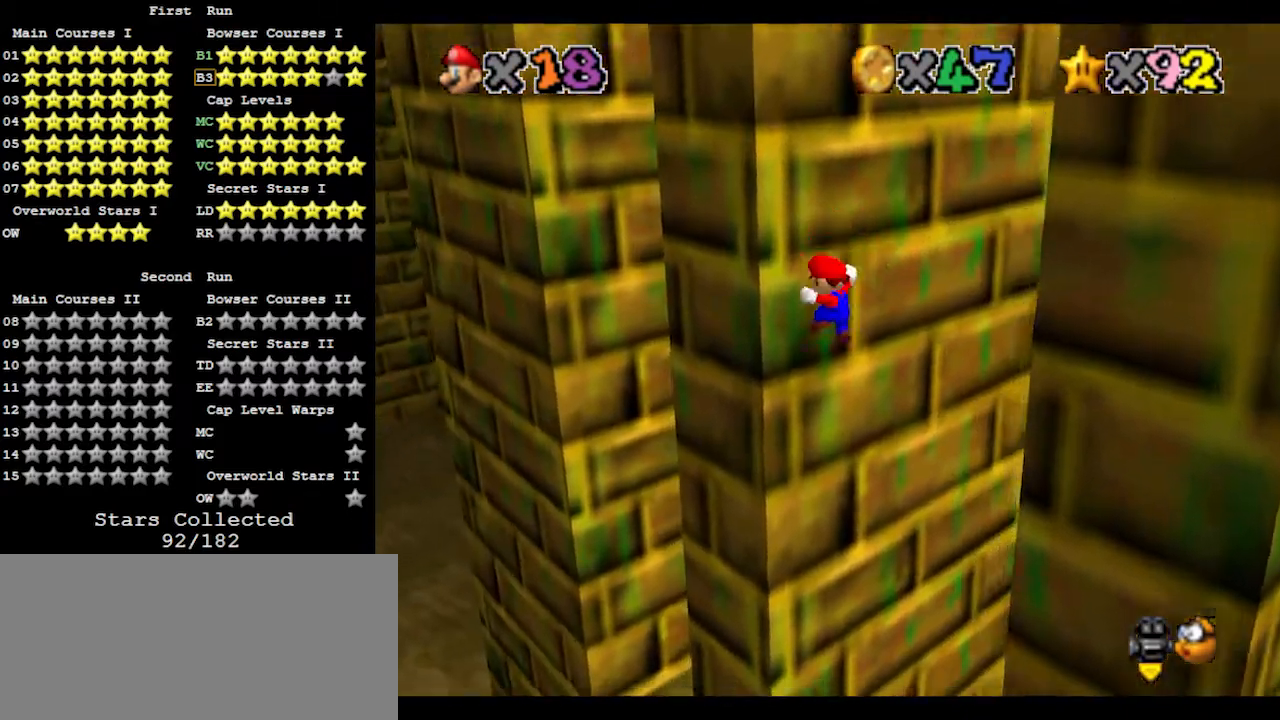
{"buttons": [], "left_stick": "down-right", "events": [[67, "A", "down"], [67, "left_stick", "down-right"], [133, "A", "up"]]}
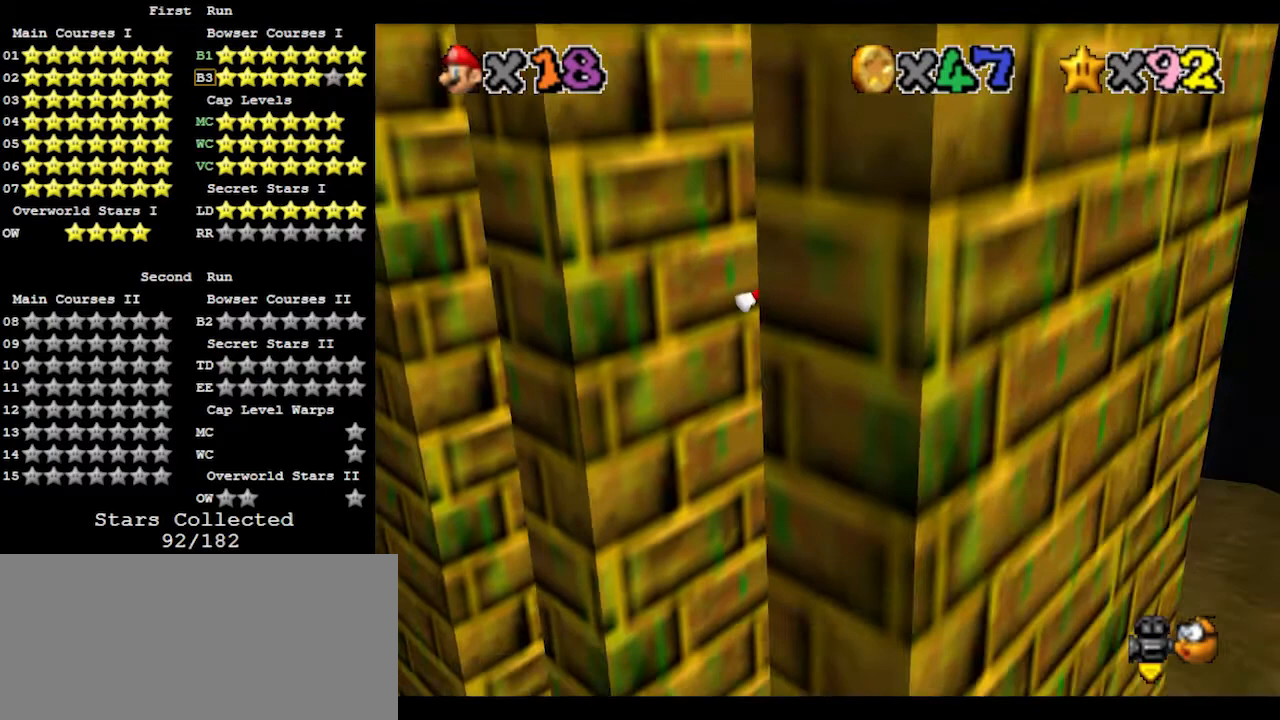
{"buttons": [], "left_stick": "up-left", "events": [[67, "A", "down"], [67, "left_stick", "left"], [133, "A", "up"], [133, "left_stick", "up-left"]]}
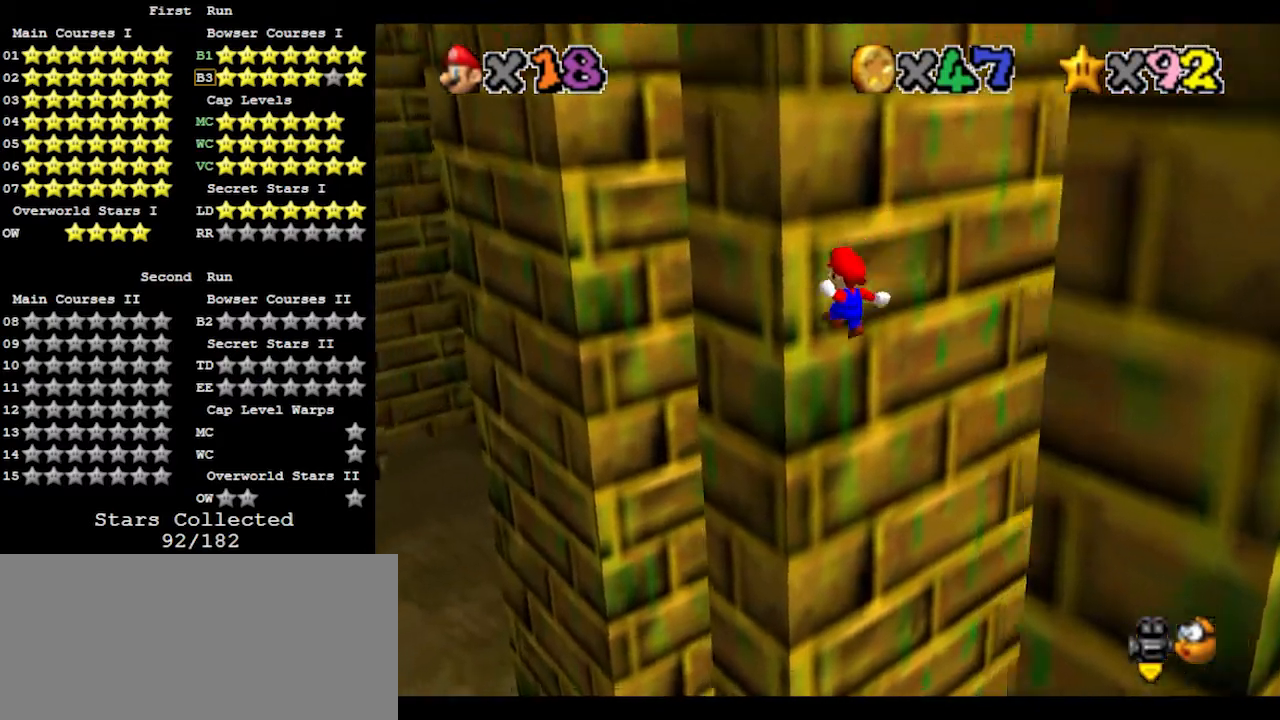
{"buttons": [], "left_stick": "down", "events": [[133, "A", "down"], [167, "A", "up"], [167, "left_stick", "down-right"], [433, "left_stick", "down"]]}
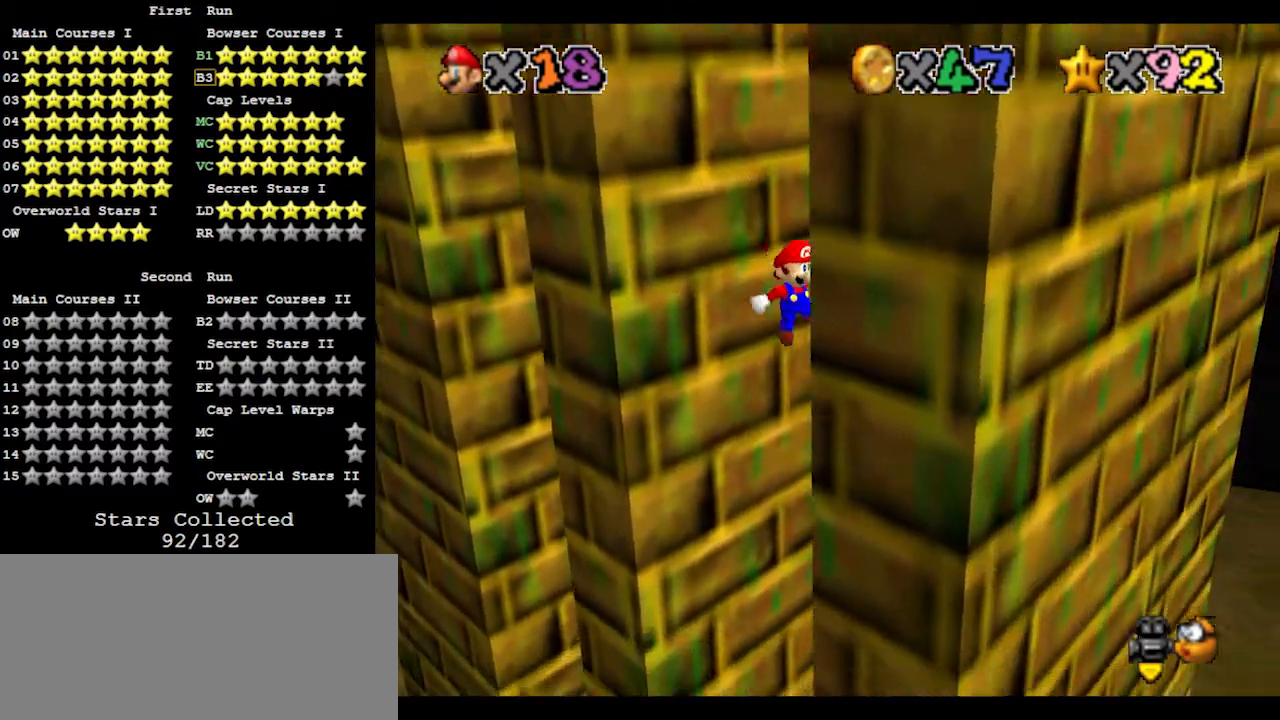
{"buttons": ["A"], "left_stick": "left", "events": [[33, "left_stick", "down-left"], [167, "A", "down"], [433, "left_stick", "left"]]}
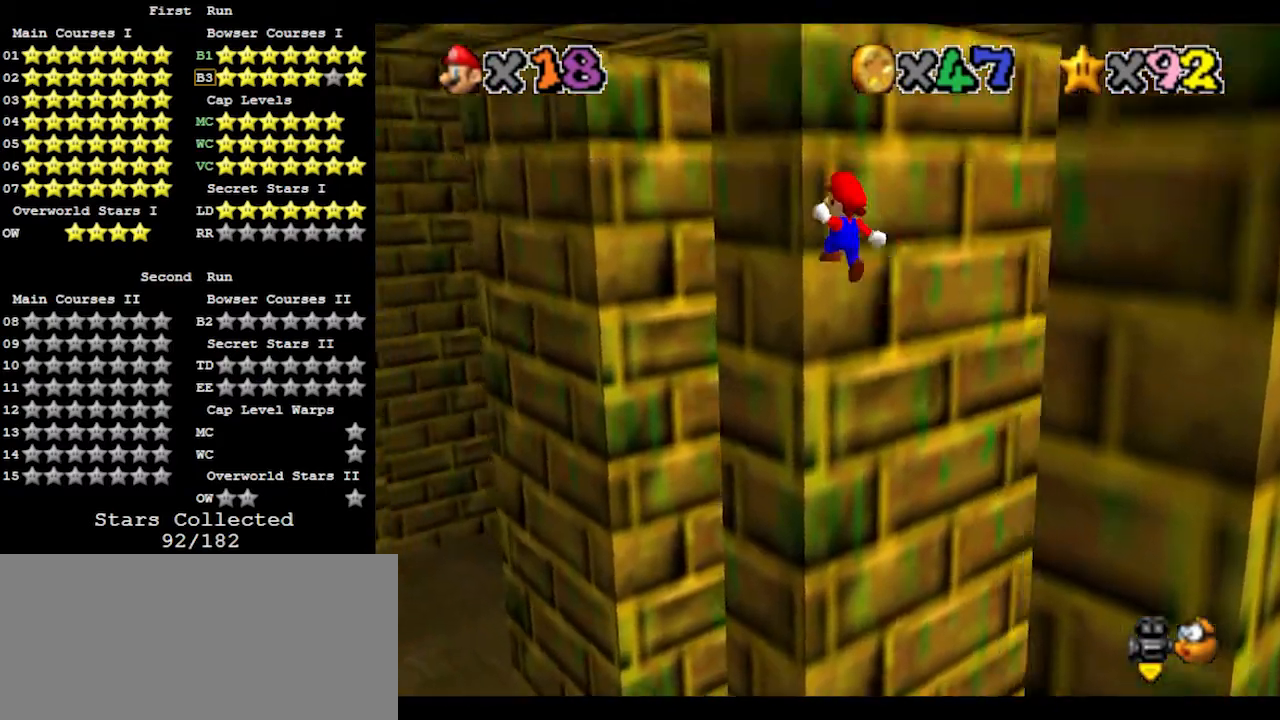
{"buttons": ["C_LEFT"], "left_stick": "up", "events": [[333, "left_stick", "up"], [367, "A", "up"], [433, "C_LEFT", "down"]]}
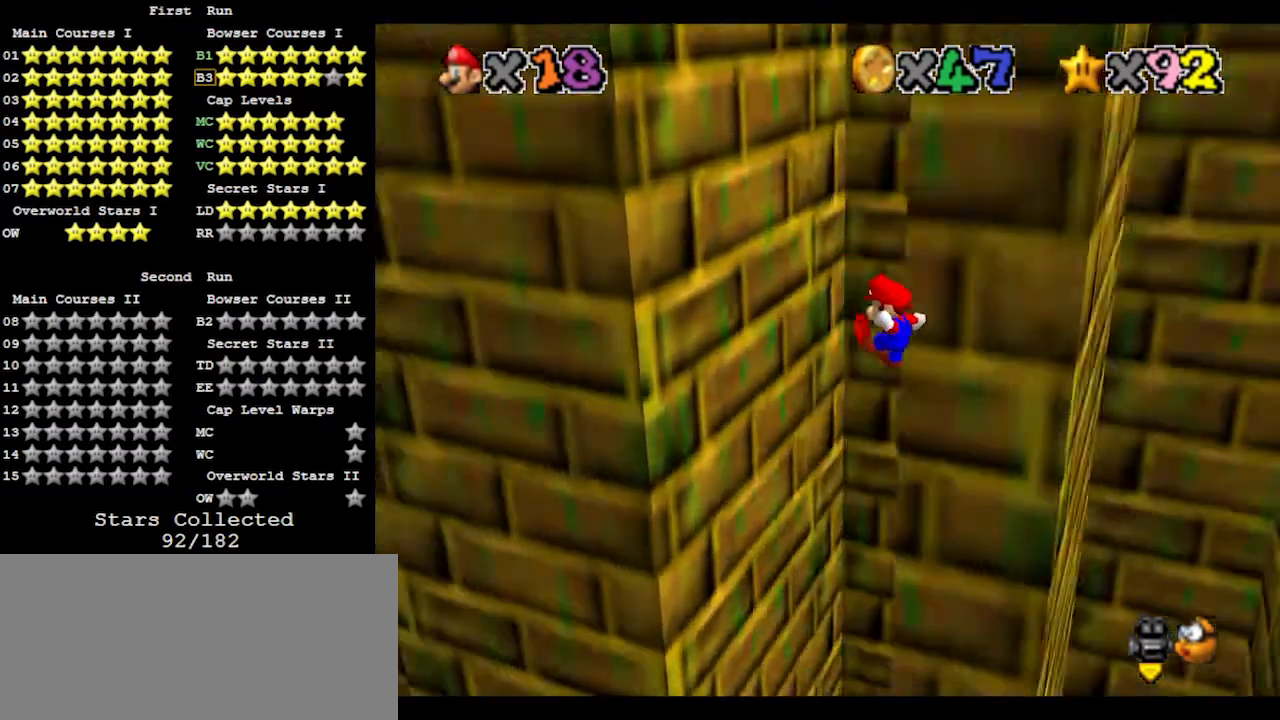
{"buttons": [], "left_stick": "up", "events": [[33, "C_LEFT", "up"]]}
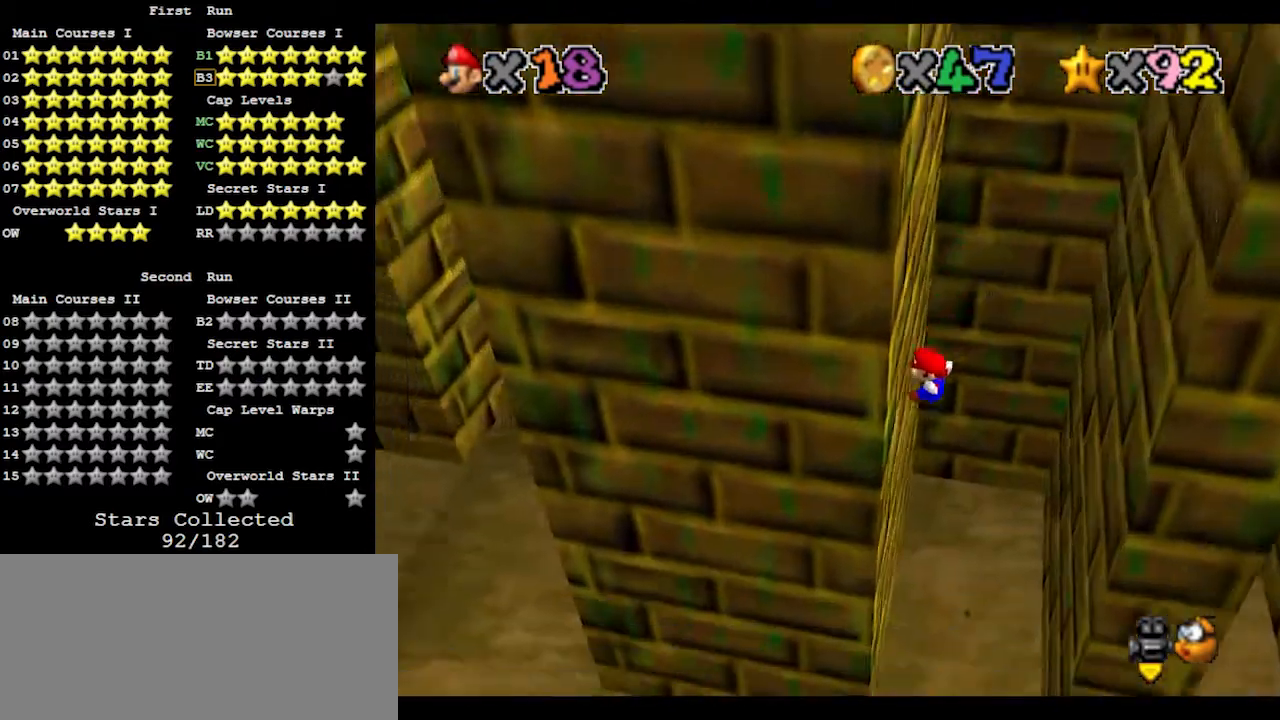
{"buttons": [], "left_stick": "up-right", "events": [[167, "A", "down"], [167, "left_stick", "up-right"], [500, "A", "up"]]}
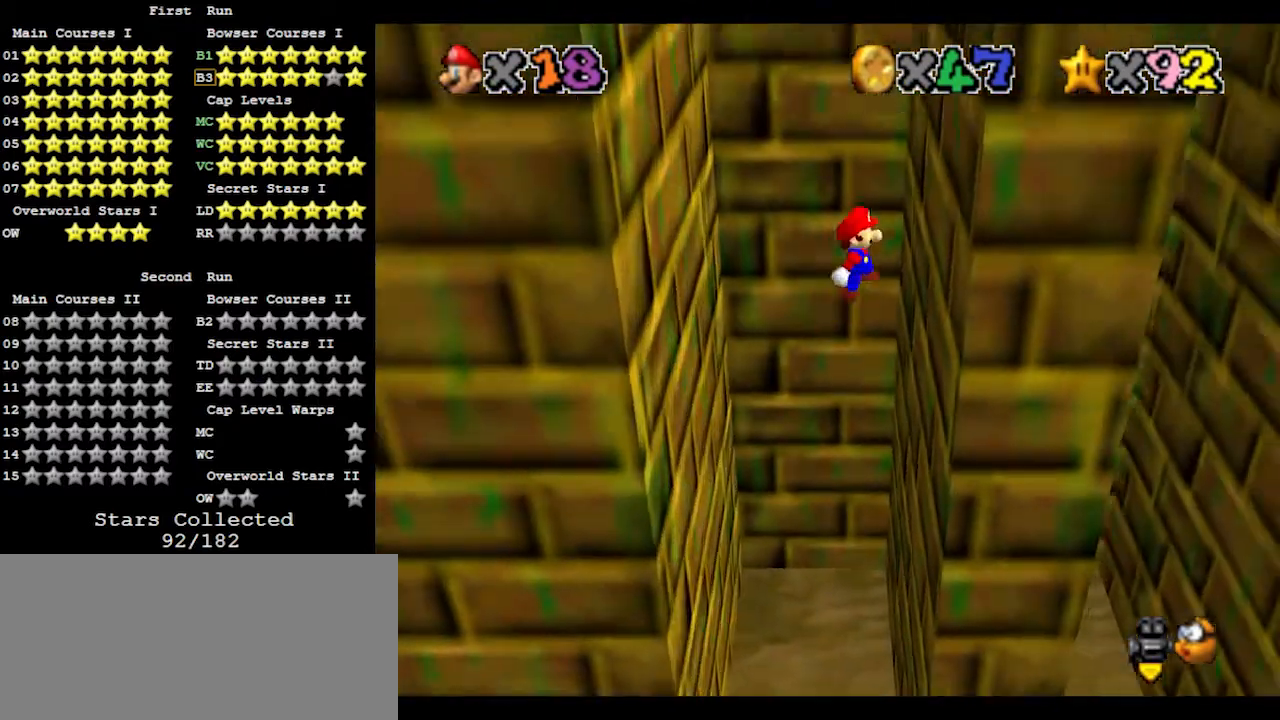
{"buttons": [], "left_stick": "up", "events": [[133, "left_stick", "up"], [267, "A", "down"], [467, "A", "up"]]}
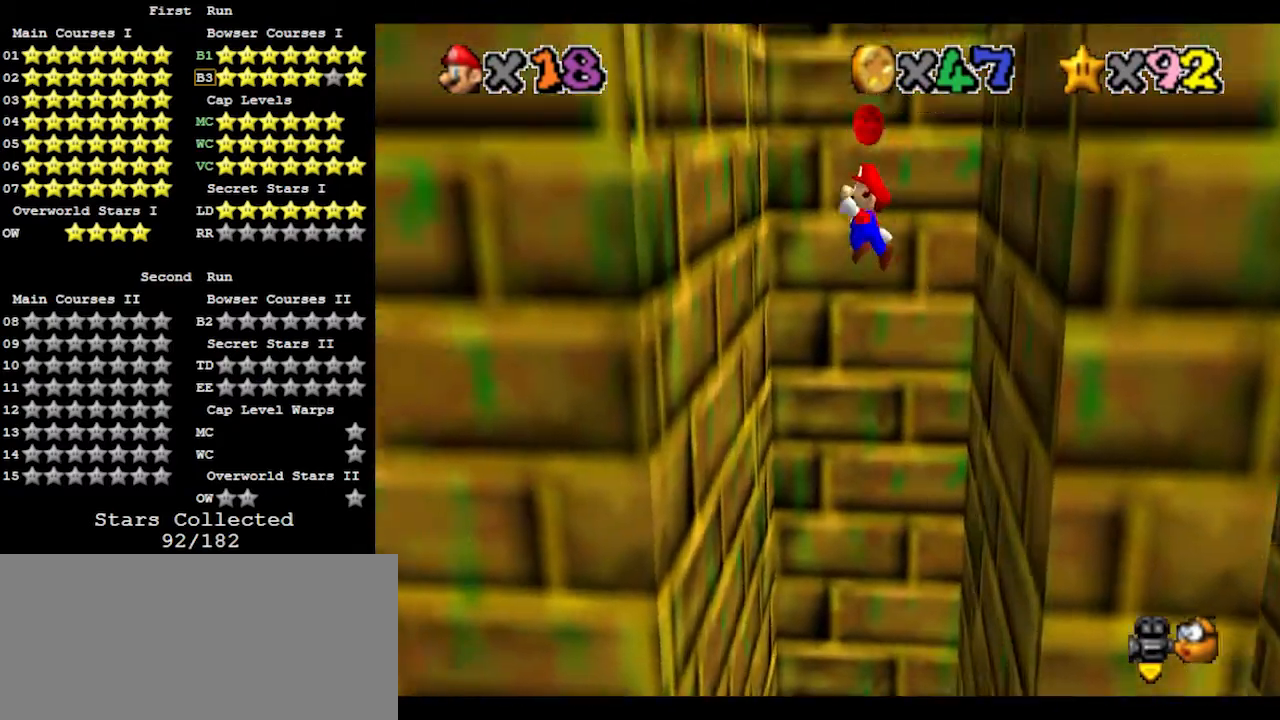
{"buttons": [], "left_stick": "up-right", "events": [[333, "left_stick", "up-right"], [400, "A", "down"], [500, "A", "up"]]}
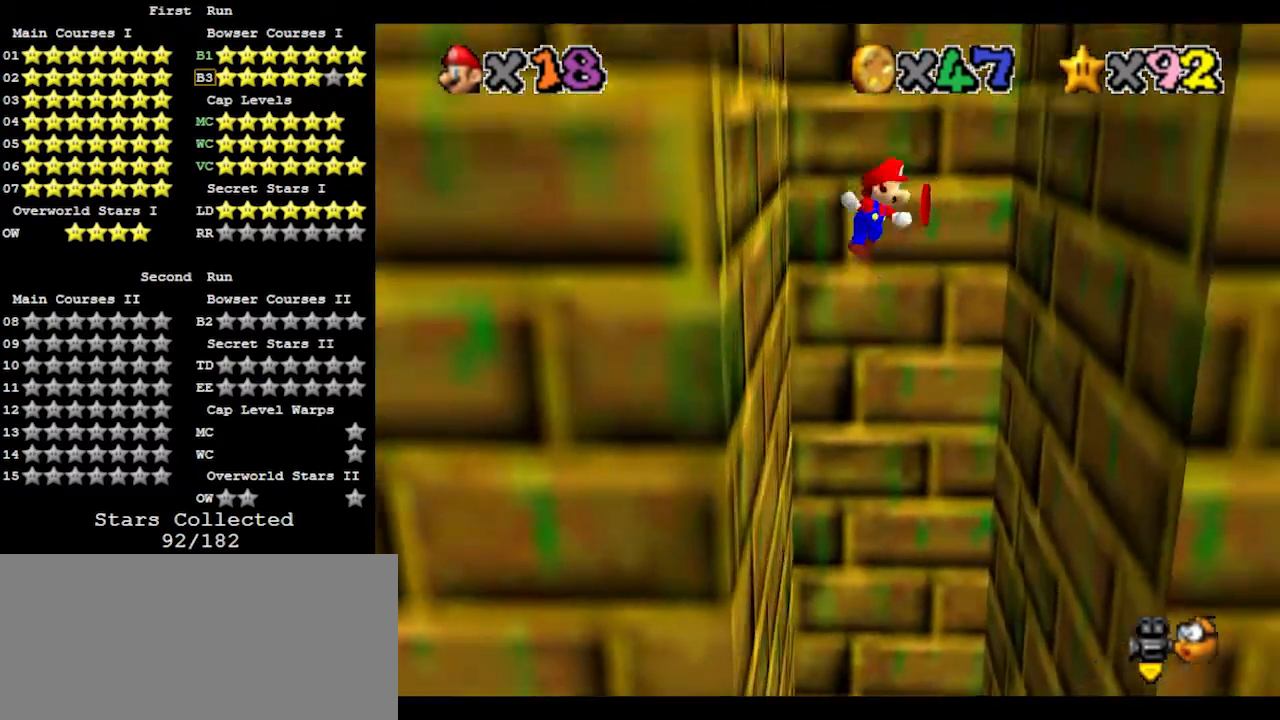
{"buttons": ["A"], "left_stick": "down-left", "events": [[133, "left_stick", "right"], [267, "left_stick", "down-right"], [433, "left_stick", "down-left"], [467, "A", "down"]]}
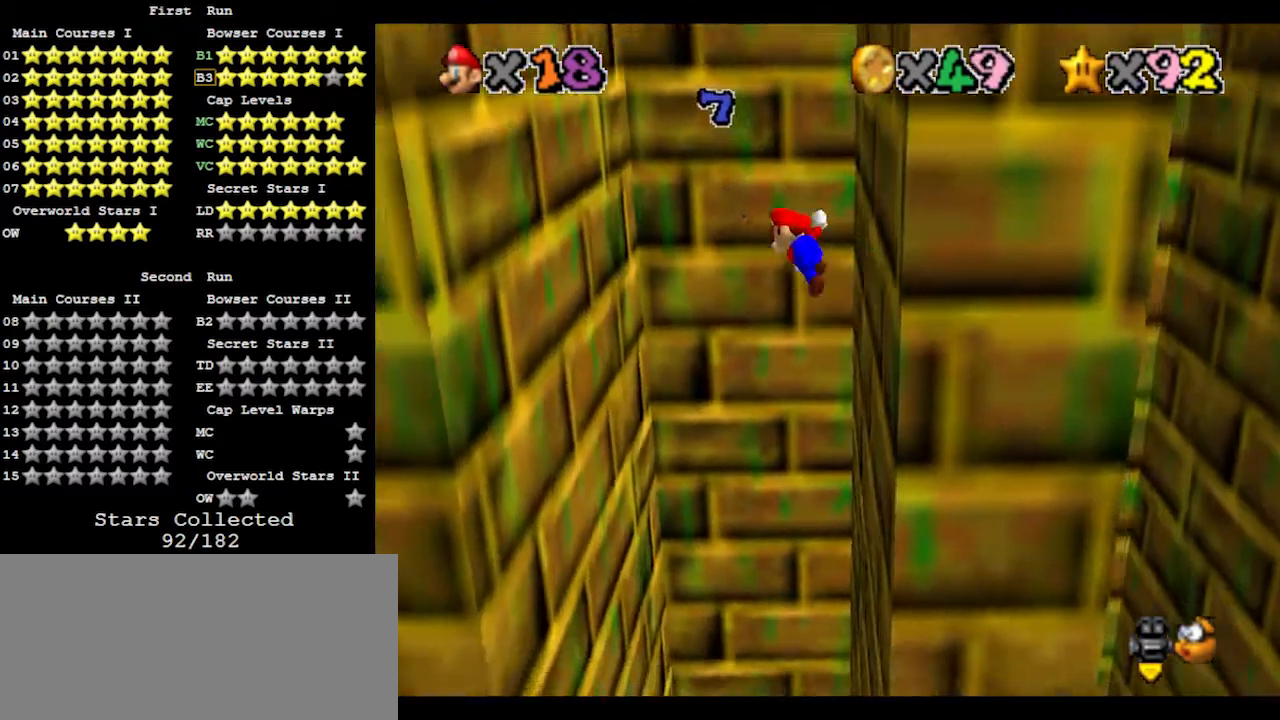
{"buttons": [], "left_stick": "down", "events": [[100, "A", "up"], [167, "C_LEFT", "down"], [233, "C_LEFT", "up"], [400, "left_stick", "down"]]}
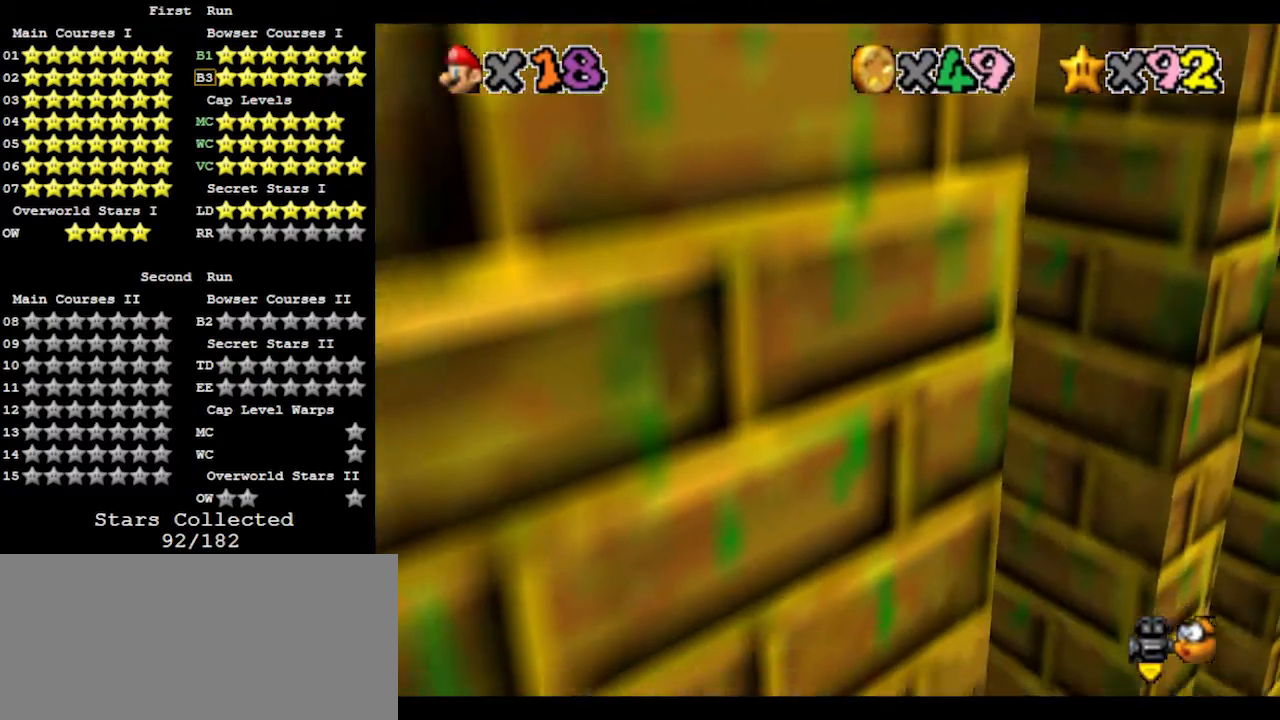
{"buttons": [], "left_stick": "right", "events": [[33, "left_stick", "right"], [67, "A", "down"], [200, "A", "up"]]}
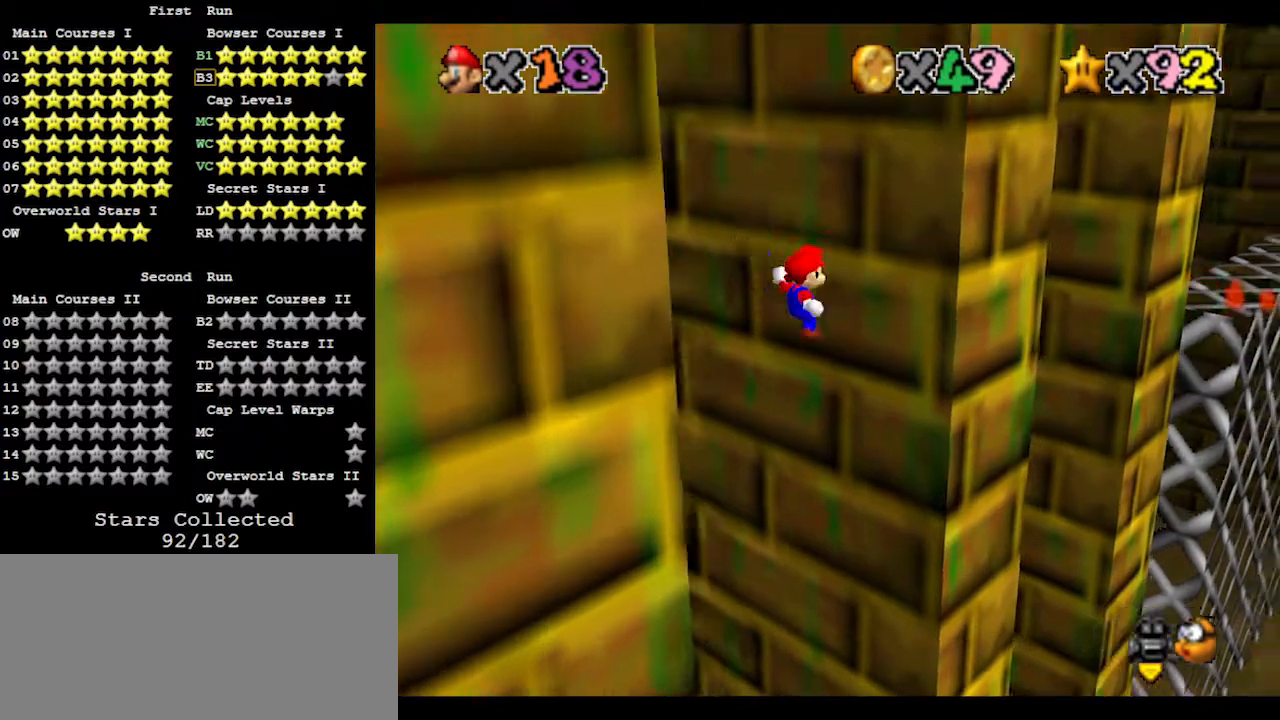
{"buttons": [], "left_stick": "down", "events": [[33, "left_stick", "down"], [100, "left_stick", "down-left"], [133, "A", "down"], [200, "A", "up"], [433, "left_stick", "down"]]}